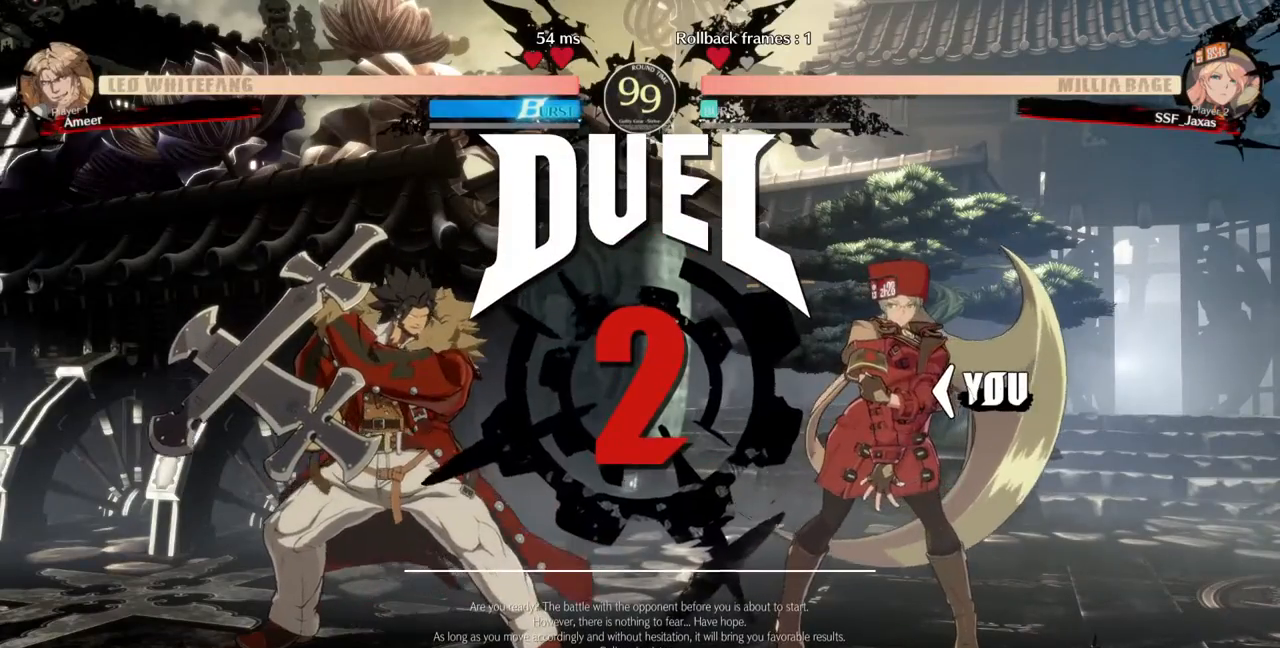
Gameplay with a controller (arcade stick); each line is a JSON object with the inputs held at the frame after it (dt_ms = milliseconds from this image to that frame). "events" lists button and stick changes between this image and that frame as [ms after this image, input, new state], when the widget could be followed in between. Not read: L3 R3.
{"dt_ms": 500, "buttons": ["DPAD_RIGHT"], "events": [[67, "DPAD_LEFT", "up"], [133, "DPAD_DOWN", "up"], [133, "DPAD_RIGHT", "down"], [300, "DPAD_DOWN", "down"], [300, "DPAD_RIGHT", "up"], [333, "DPAD_LEFT", "down"], [467, "DPAD_LEFT", "up"], [500, "DPAD_DOWN", "up"], [500, "DPAD_RIGHT", "down"]]}
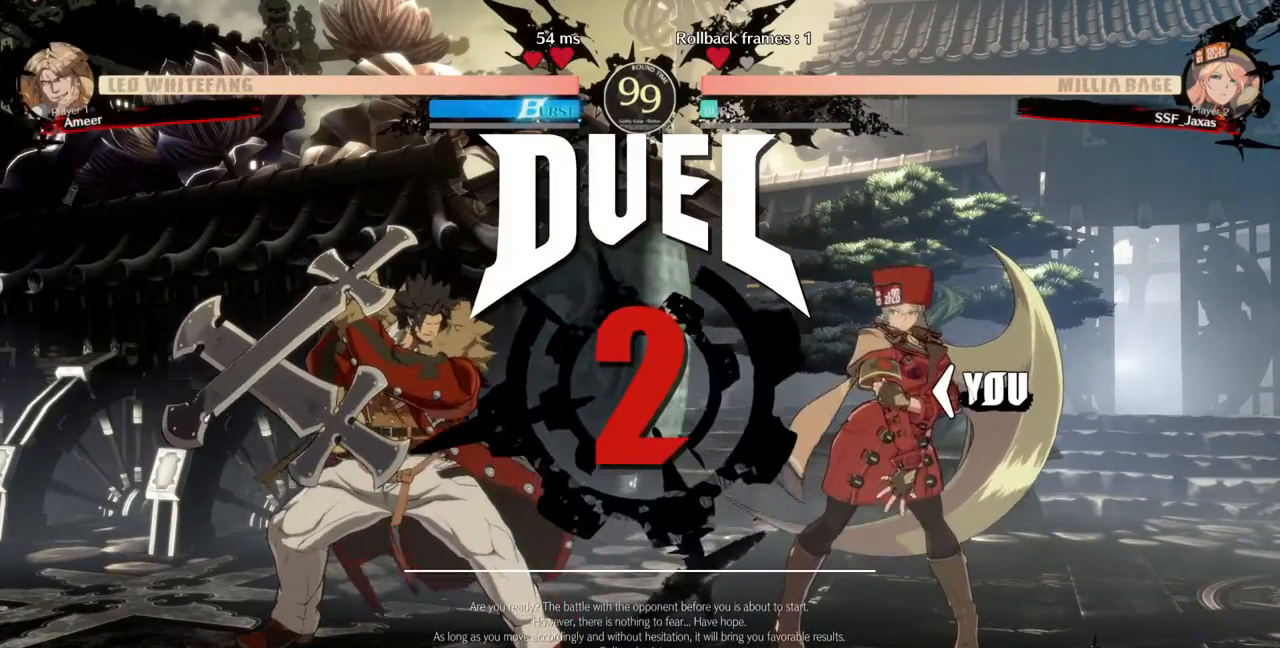
{"dt_ms": 500, "buttons": ["DPAD_RIGHT"], "events": [[200, "DPAD_DOWN", "down"], [200, "DPAD_RIGHT", "up"], [233, "DPAD_LEFT", "down"], [333, "DPAD_LEFT", "up"], [367, "DPAD_DOWN", "up"], [367, "DPAD_RIGHT", "down"]]}
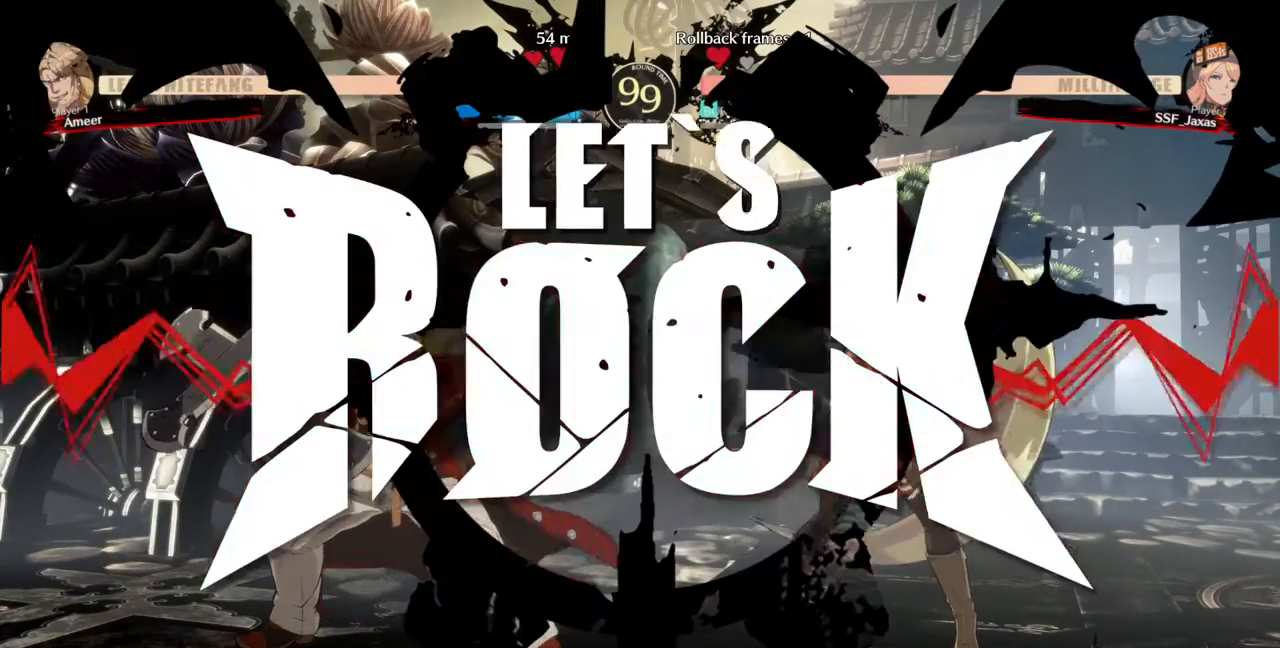
{"dt_ms": 500, "buttons": [], "events": [[433, "DPAD_RIGHT", "up"]]}
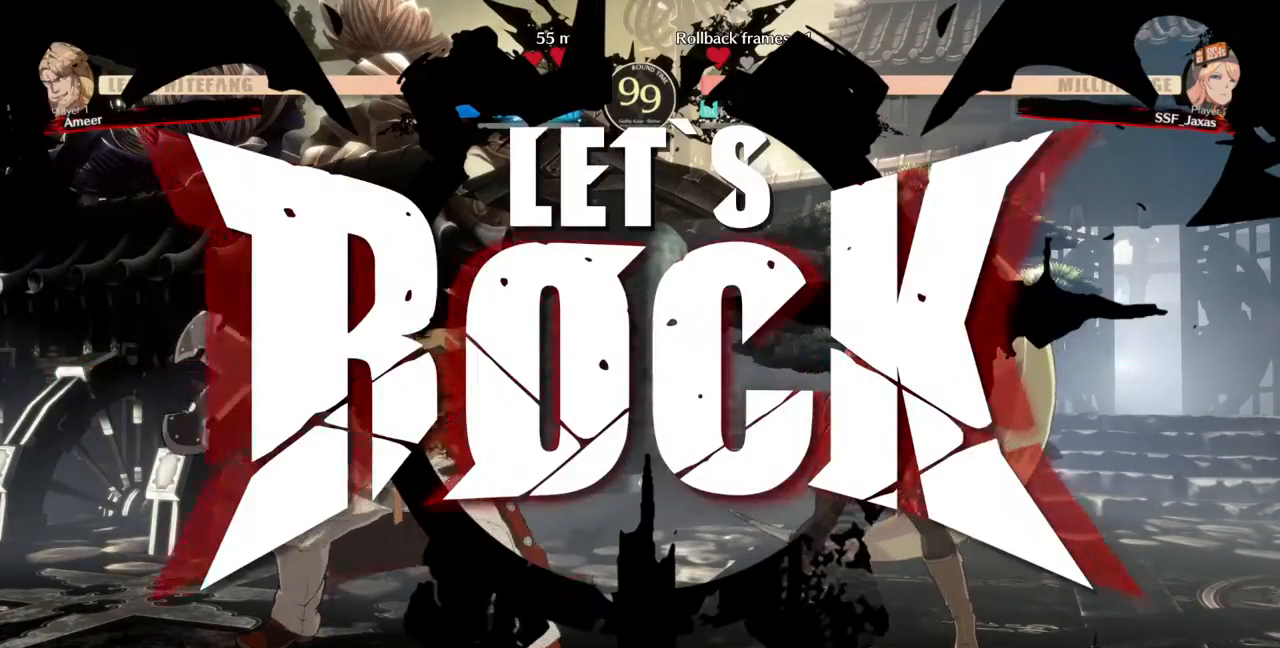
{"dt_ms": 500, "buttons": ["DPAD_LEFT"], "events": [[33, "DPAD_RIGHT", "down"], [133, "DPAD_RIGHT", "up"], [167, "DPAD_RIGHT", "down"], [500, "DPAD_LEFT", "down"], [500, "DPAD_RIGHT", "up"]]}
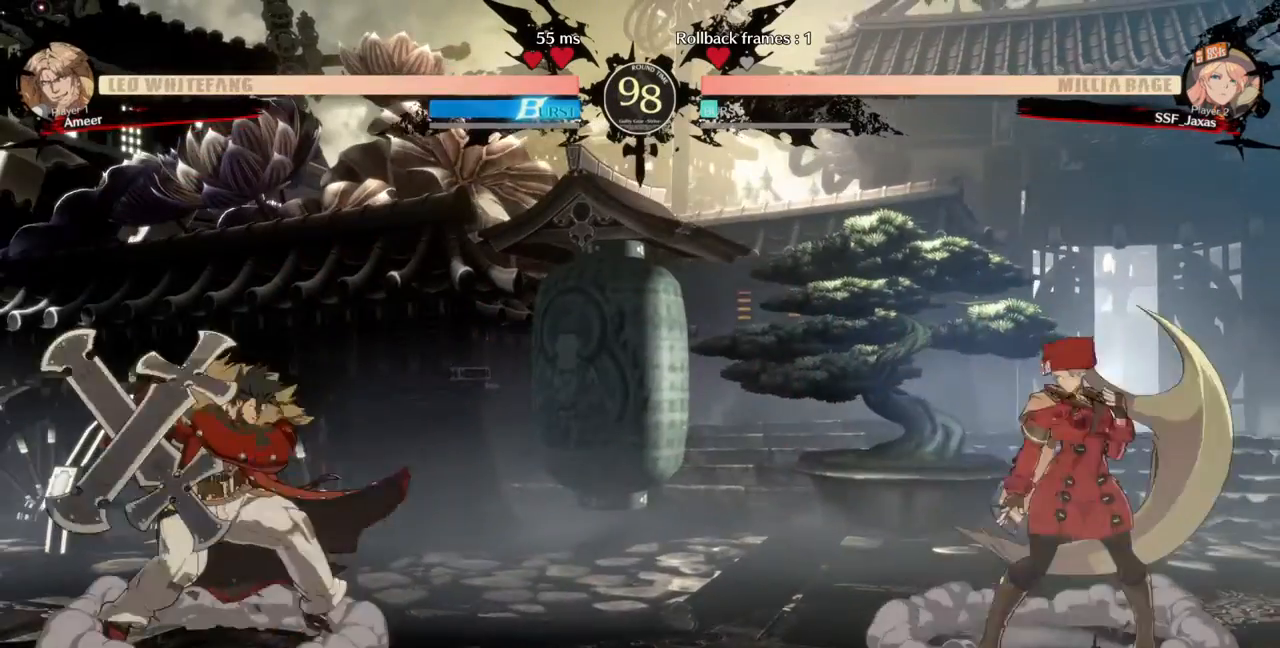
{"dt_ms": 500, "buttons": [], "events": [[100, "DPAD_LEFT", "up"], [133, "DPAD_LEFT", "down"], [267, "DPAD_LEFT", "up"], [300, "DPAD_UP", "down"], [333, "DPAD_RIGHT", "down"], [433, "DPAD_UP", "up"], [500, "DPAD_RIGHT", "up"]]}
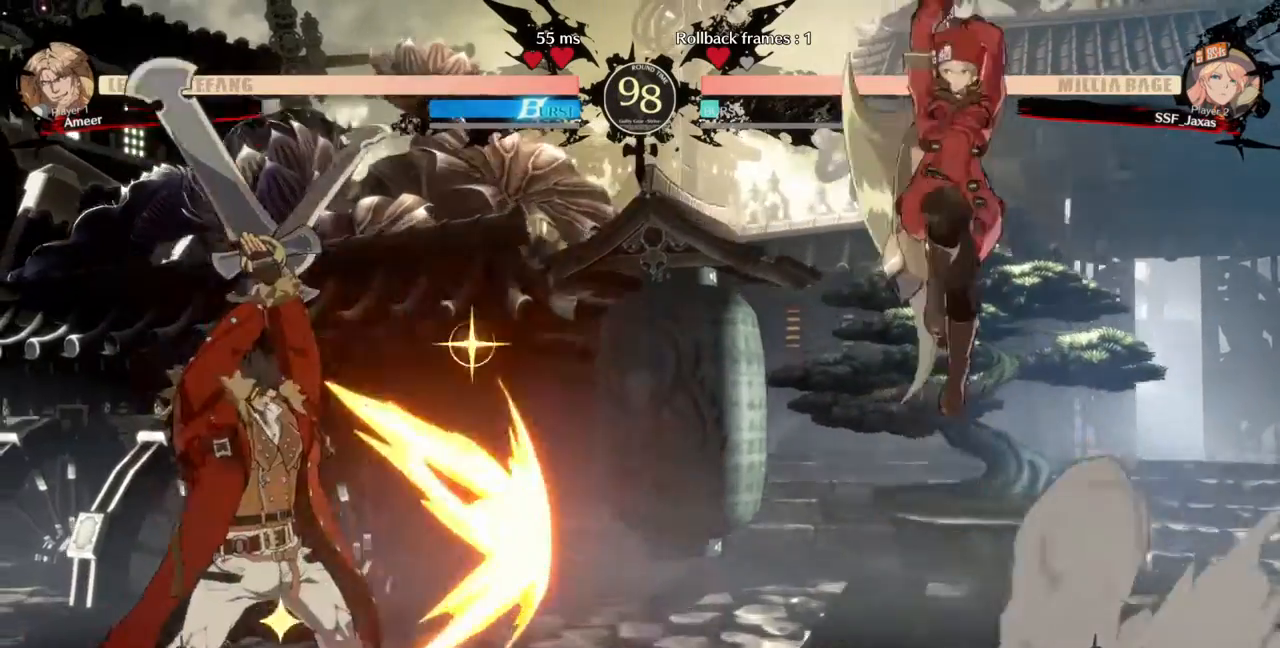
{"dt_ms": 500, "buttons": ["DPAD_RIGHT"], "events": [[333, "L1", "down"], [500, "DPAD_RIGHT", "down"], [500, "L1", "up"]]}
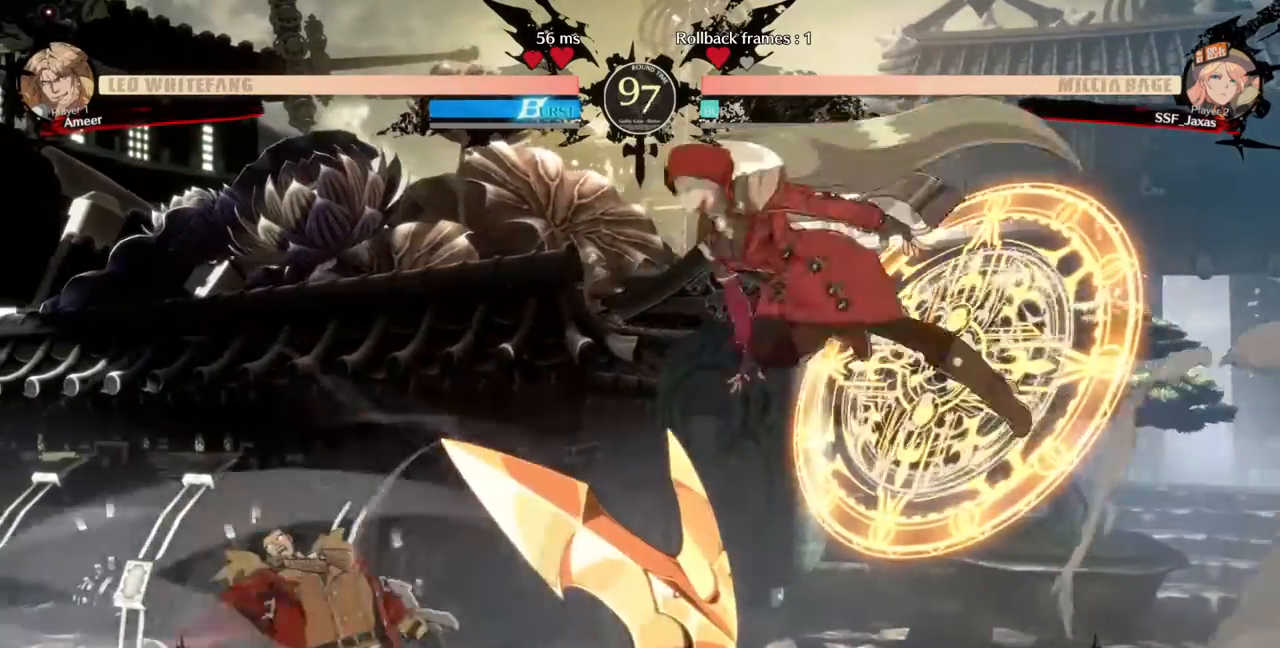
{"dt_ms": 1000, "buttons": ["DPAD_RIGHT"]}
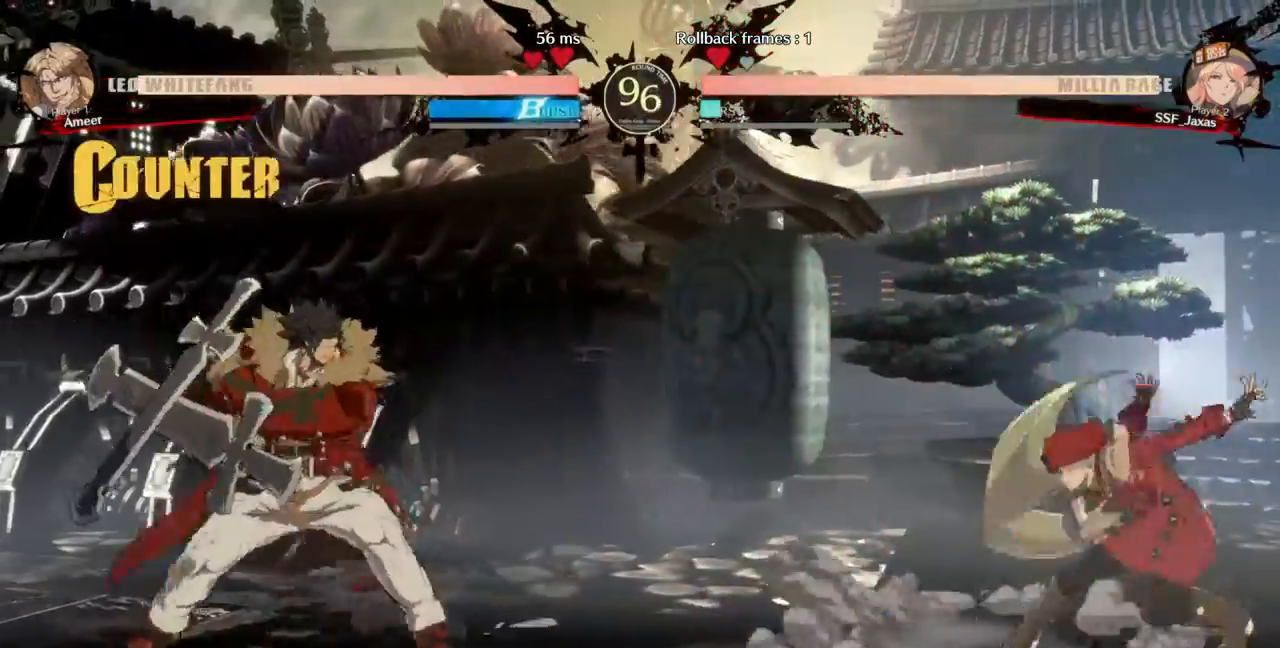
{"dt_ms": 500, "buttons": ["DPAD_LEFT"], "events": [[67, "DPAD_RIGHT", "up"], [167, "DPAD_RIGHT", "down"], [467, "DPAD_RIGHT", "up"], [500, "DPAD_LEFT", "down"]]}
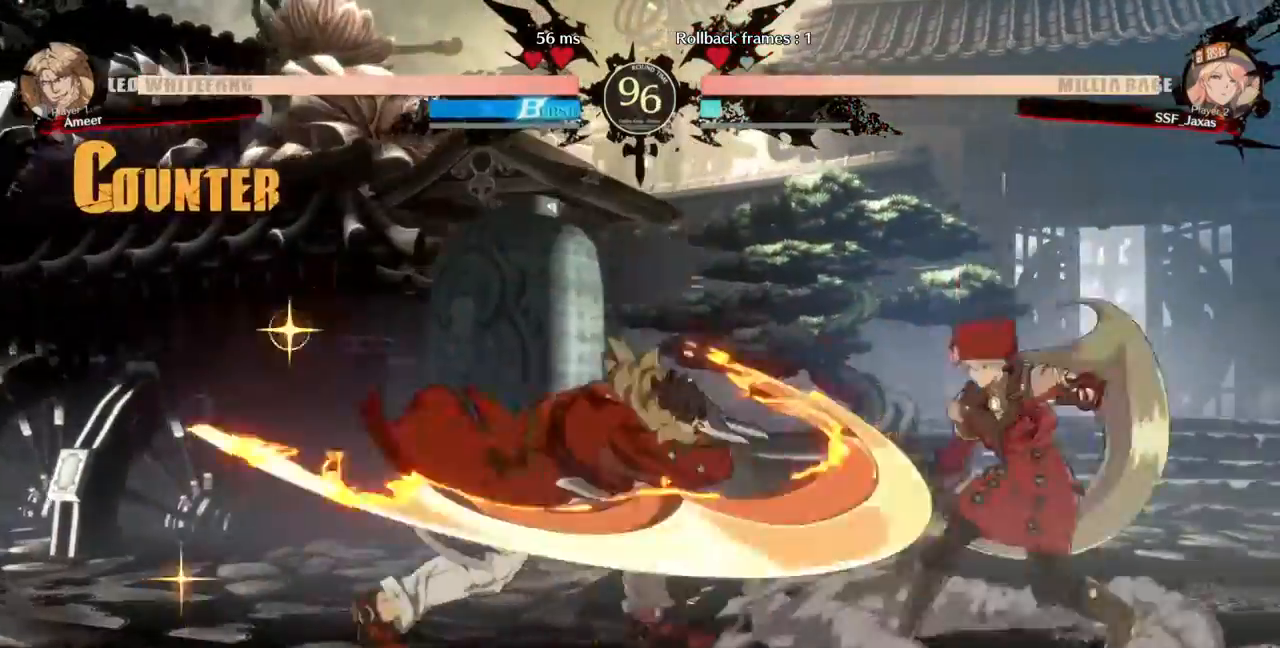
{"dt_ms": 500, "buttons": ["DPAD_LEFT"], "events": [[67, "DPAD_LEFT", "up"], [100, "DPAD_LEFT", "down"], [267, "R2", "down"], [400, "R2", "up"]]}
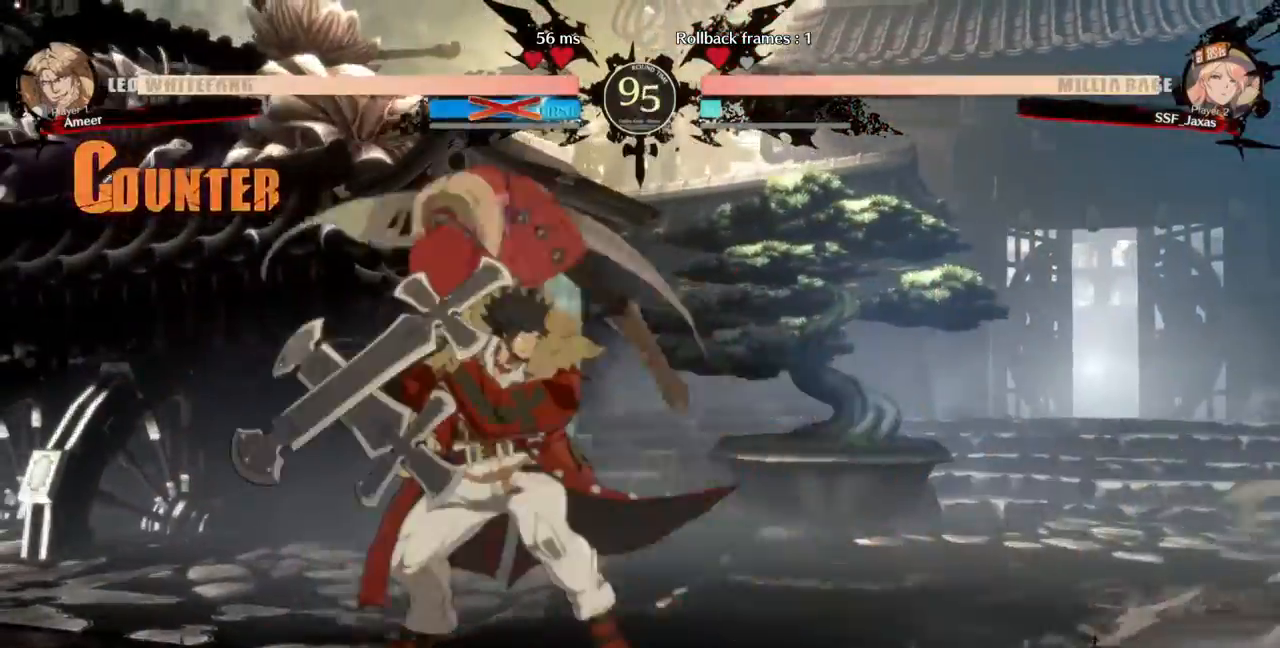
{"dt_ms": 1000, "buttons": []}
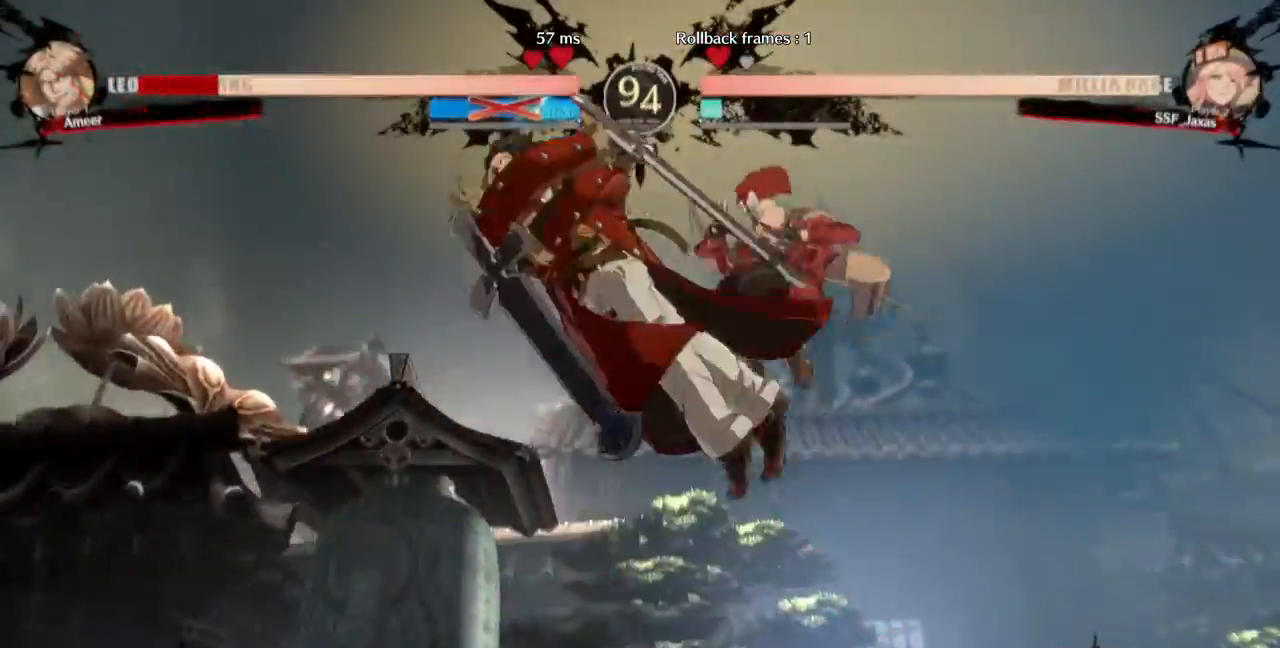
{"dt_ms": 1000, "buttons": ["DPAD_LEFT"]}
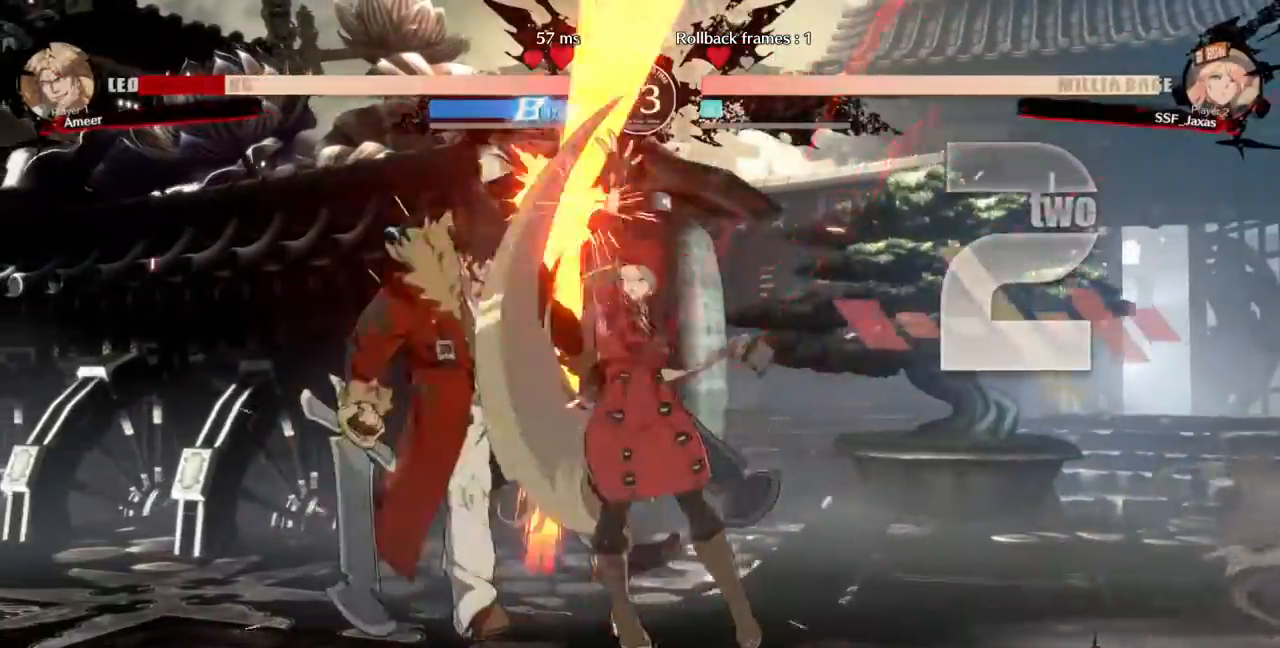
{"dt_ms": 1000, "buttons": ["DPAD_DOWN", "DPAD_RIGHT"]}
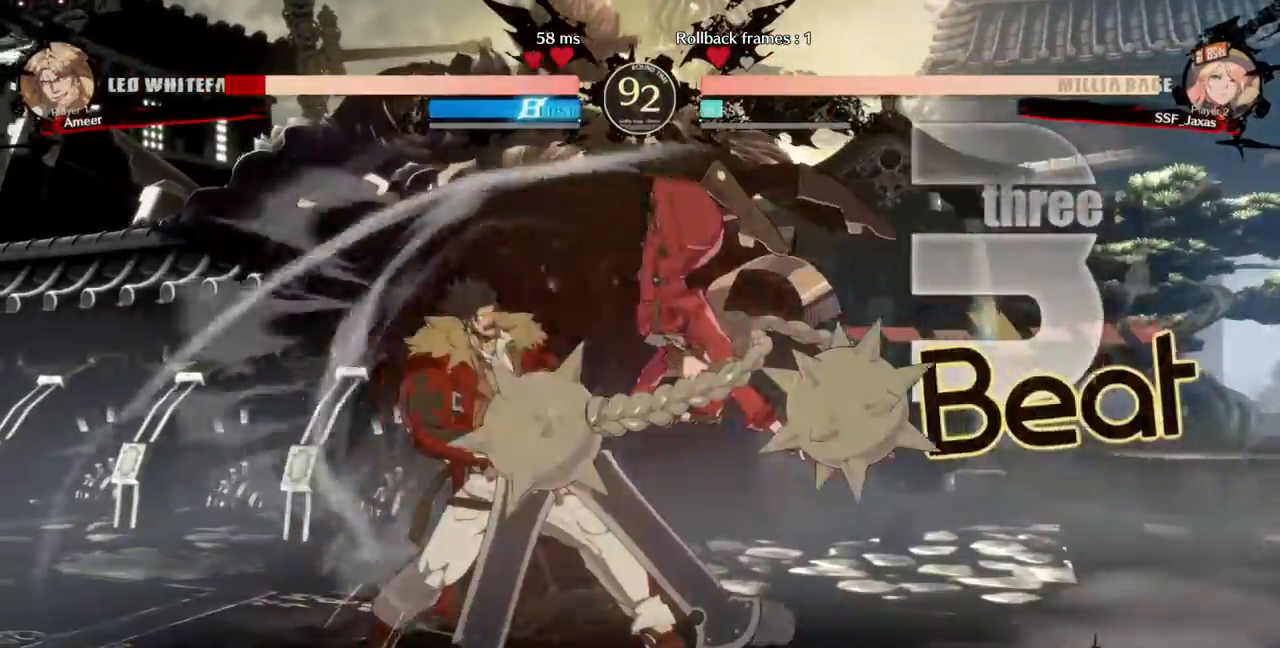
{"dt_ms": 500, "buttons": ["DPAD_RIGHT"]}
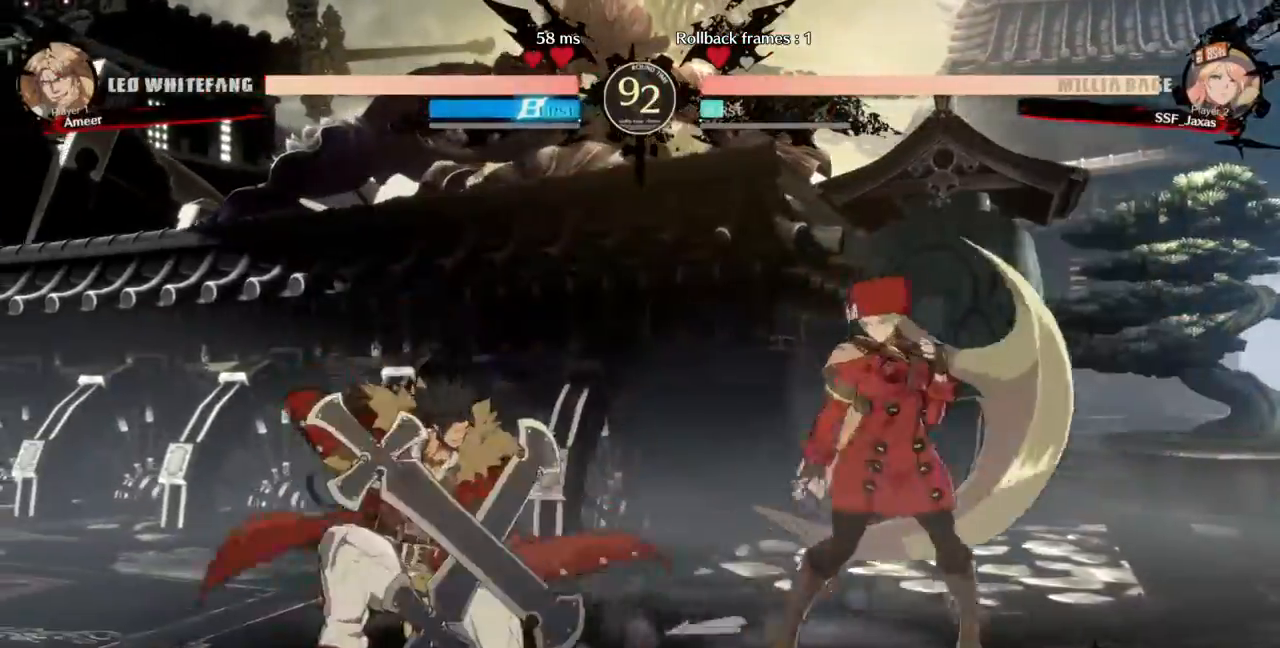
{"dt_ms": 500, "buttons": ["DPAD_RIGHT"], "events": [[300, "DPAD_LEFT", "down"], [300, "DPAD_RIGHT", "up"], [400, "DPAD_LEFT", "up"], [467, "DPAD_RIGHT", "down"]]}
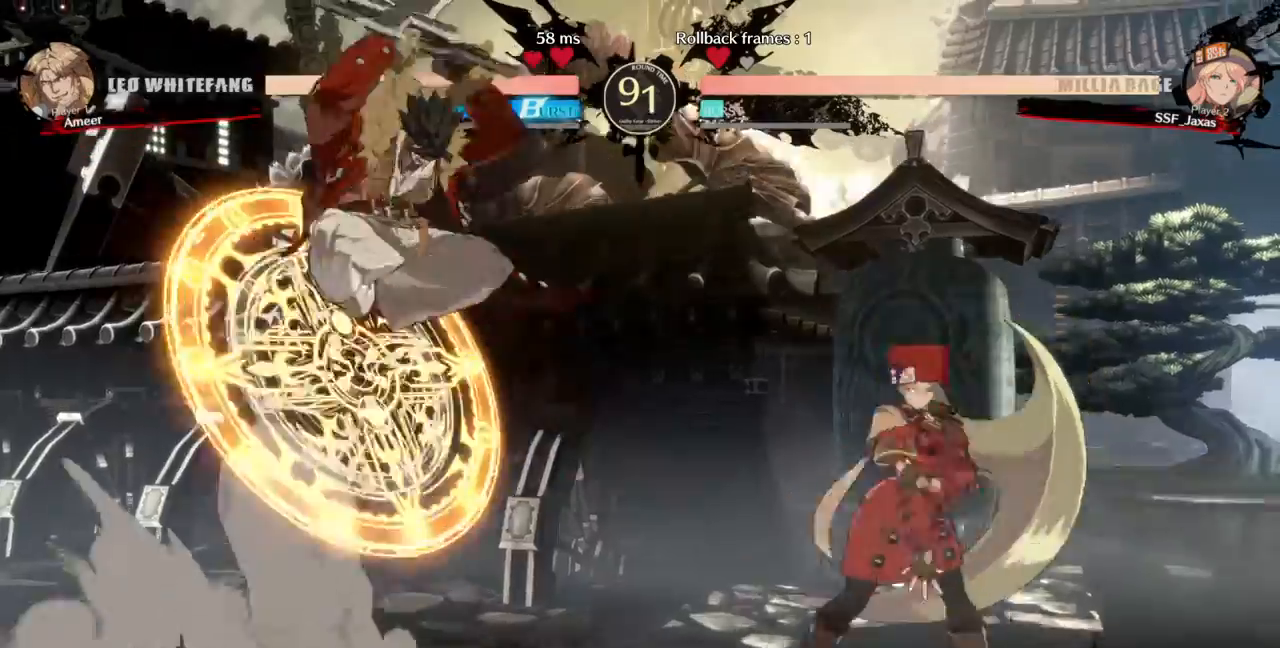
{"dt_ms": 500, "buttons": ["SQUARE", "DPAD_DOWN"], "events": [[200, "DPAD_RIGHT", "up"], [200, "L1", "down"], [367, "L1", "up"], [433, "DPAD_DOWN", "down"], [433, "SQUARE", "down"]]}
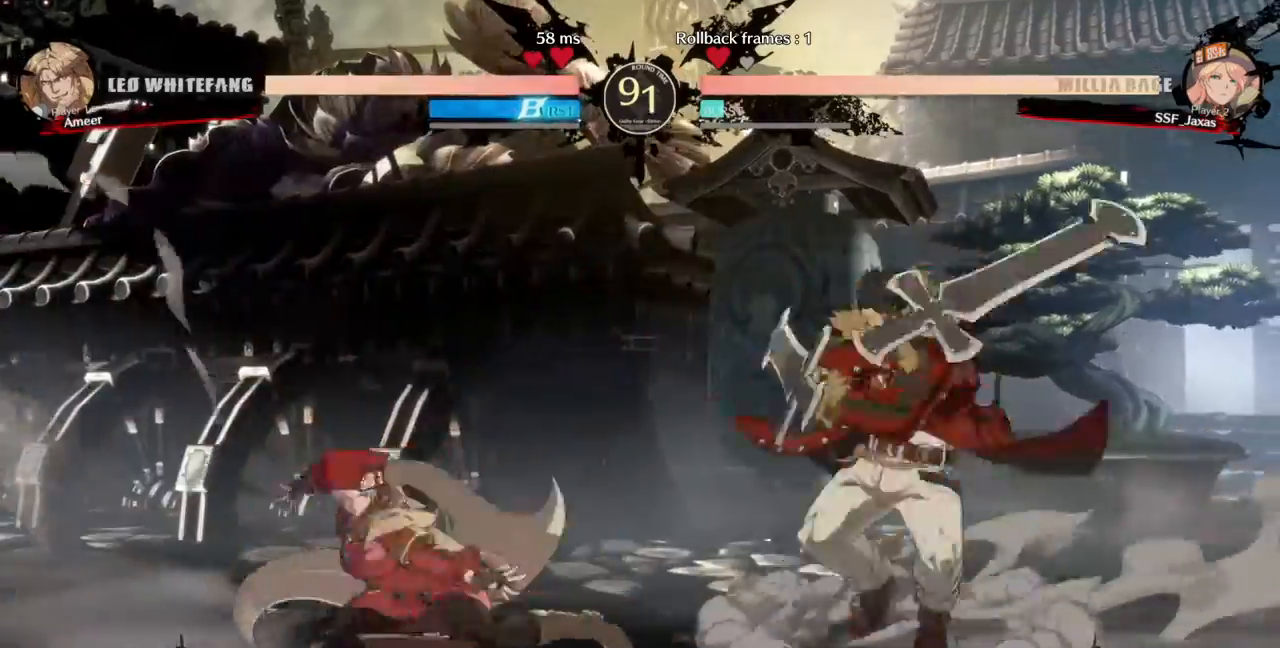
{"dt_ms": 500, "buttons": ["L1"]}
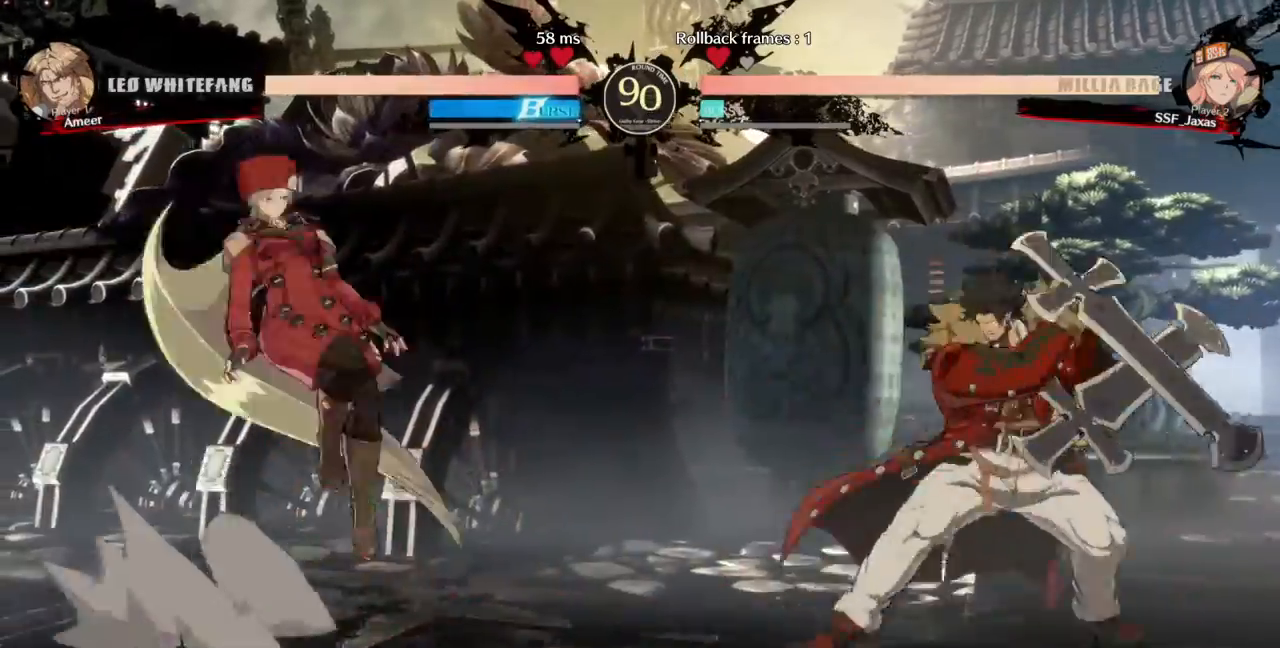
{"dt_ms": 500, "buttons": ["TRIANGLE", "DPAD_DOWN", "DPAD_LEFT"]}
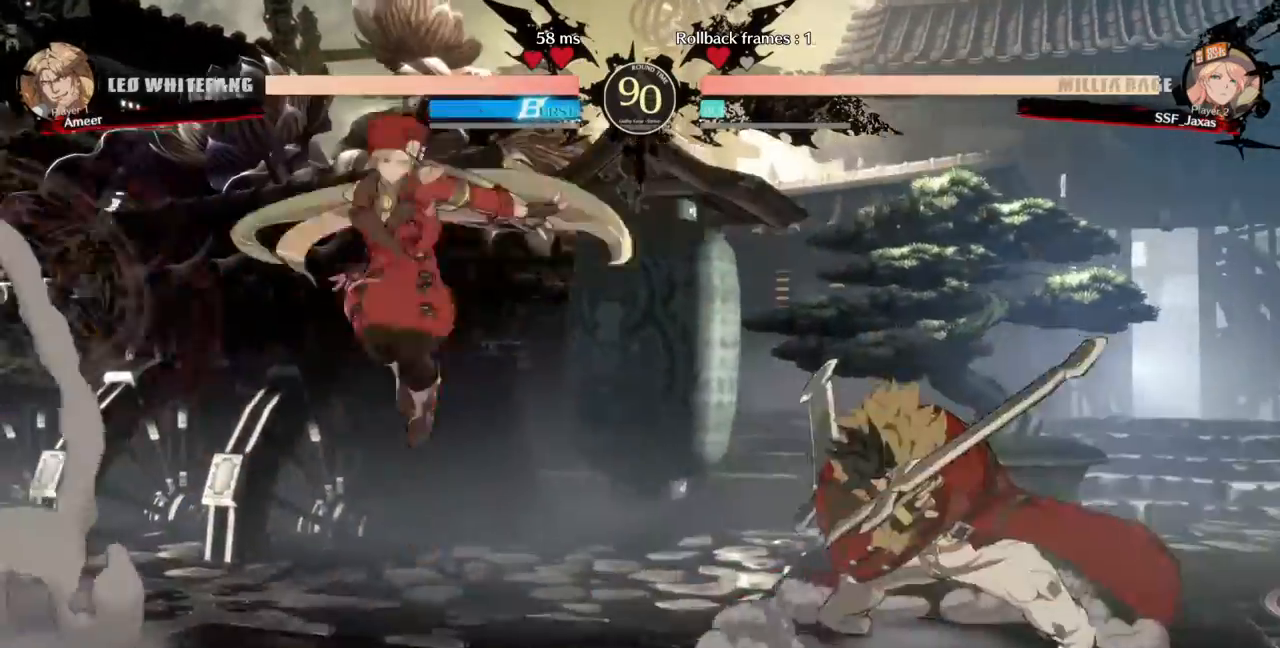
{"dt_ms": 500, "buttons": ["DPAD_LEFT"], "events": [[33, "TRIANGLE", "up"], [167, "DPAD_DOWN", "up"], [233, "DPAD_LEFT", "up"], [300, "DPAD_LEFT", "down"], [367, "DPAD_LEFT", "up"], [400, "DPAD_LEFT", "down"]]}
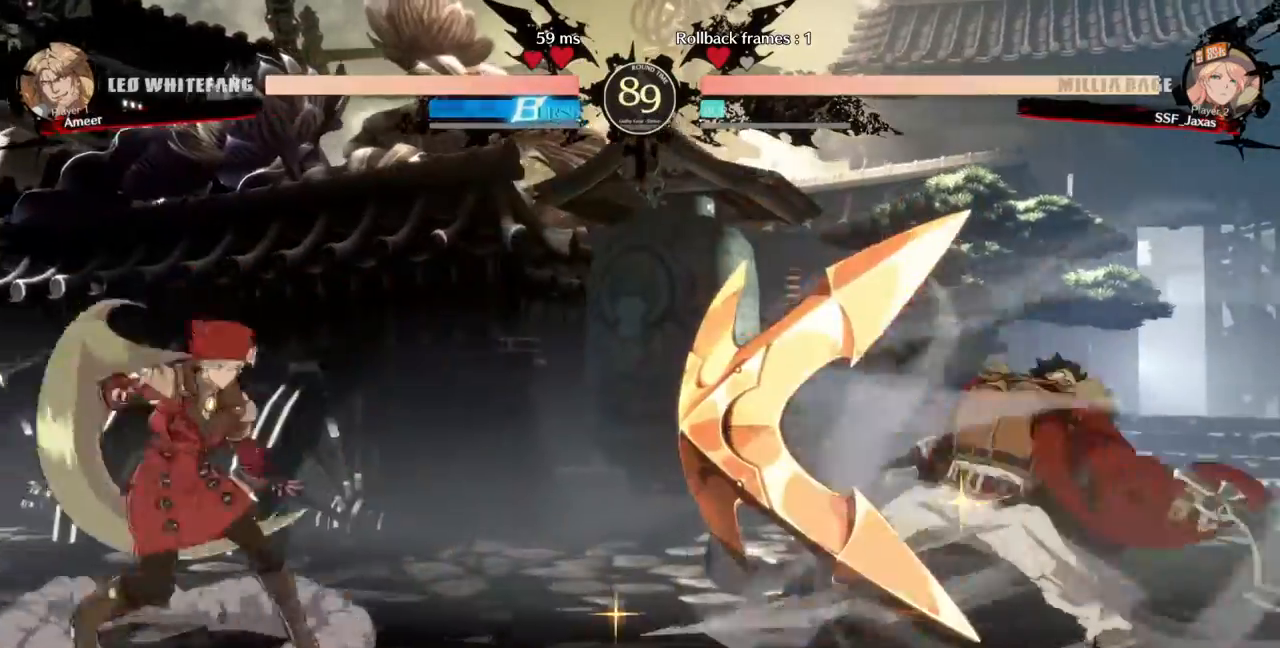
{"dt_ms": 500, "buttons": ["DPAD_UP", "DPAD_RIGHT"], "events": [[167, "DPAD_LEFT", "up"], [267, "DPAD_RIGHT", "down"], [400, "DPAD_UP", "down"]]}
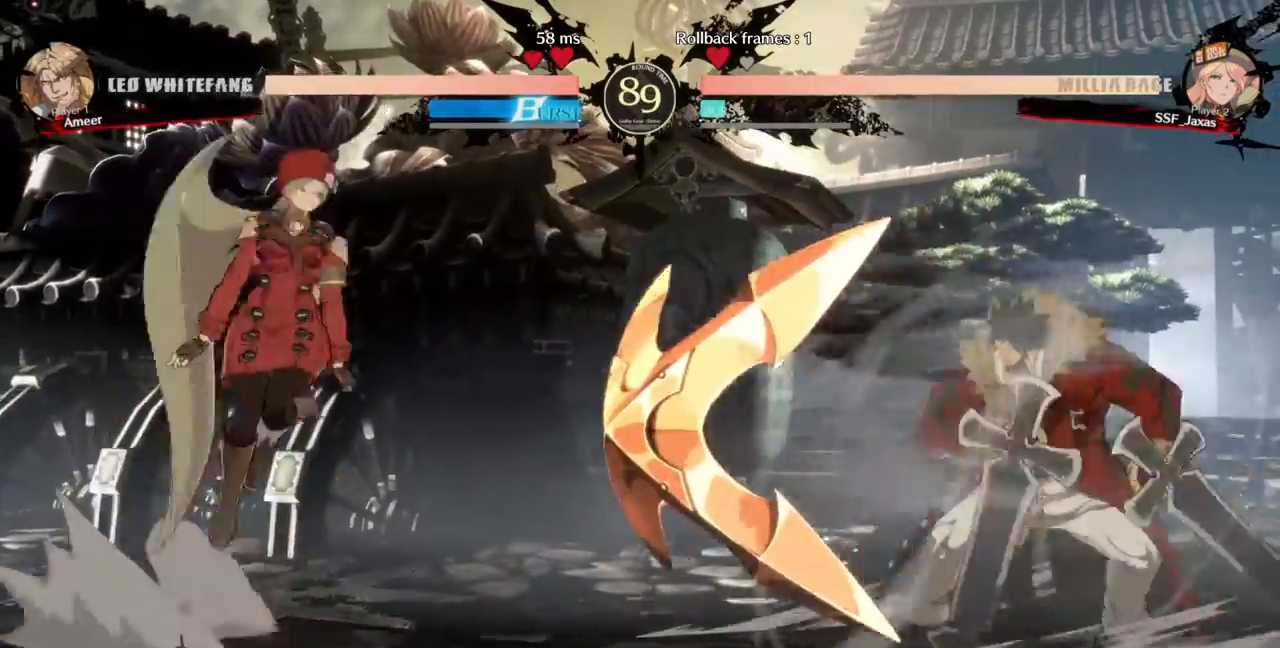
{"dt_ms": 1000, "buttons": []}
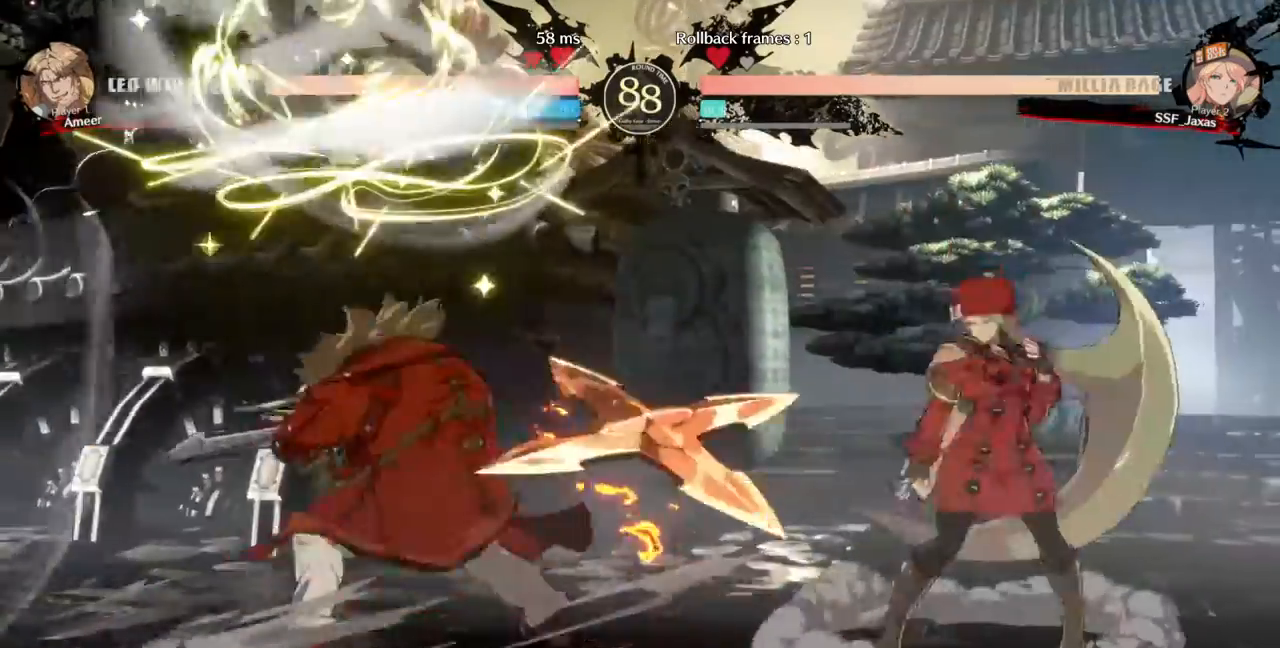
{"dt_ms": 500, "buttons": ["DPAD_LEFT"], "events": [[67, "DPAD_RIGHT", "down"], [333, "DPAD_RIGHT", "up"], [433, "DPAD_LEFT", "down"]]}
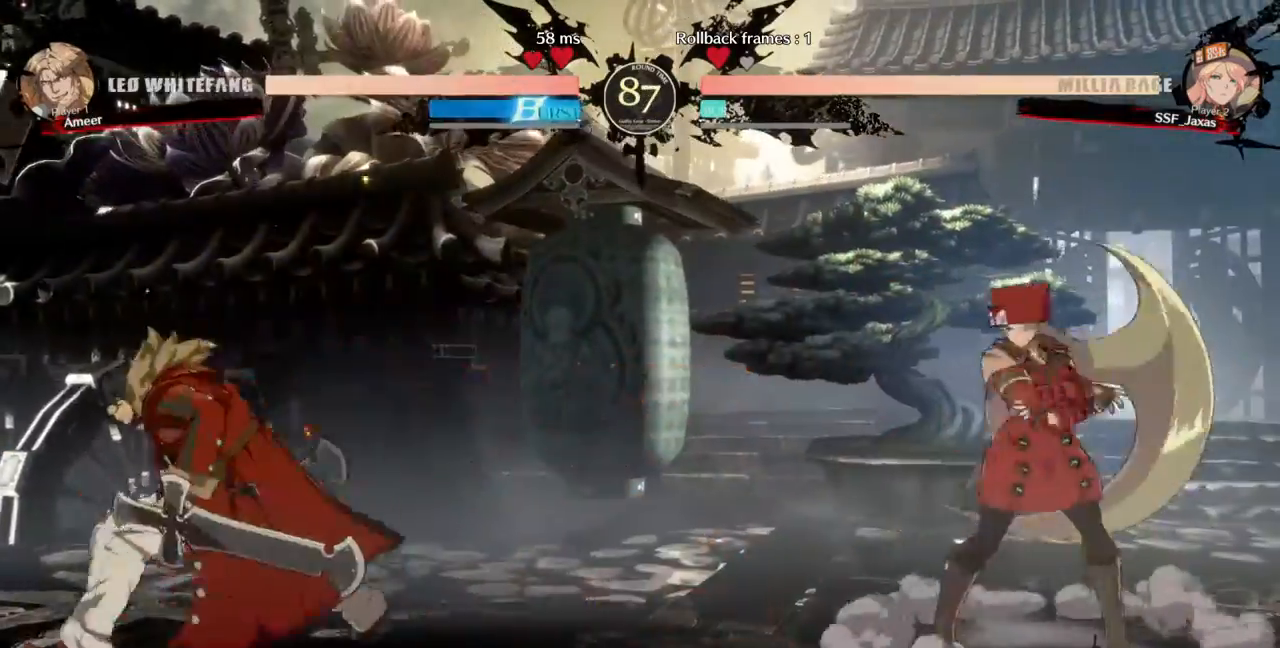
{"dt_ms": 500, "buttons": [], "events": [[67, "DPAD_LEFT", "up"], [133, "DPAD_RIGHT", "down"], [367, "DPAD_LEFT", "down"], [367, "DPAD_RIGHT", "up"], [467, "DPAD_LEFT", "up"]]}
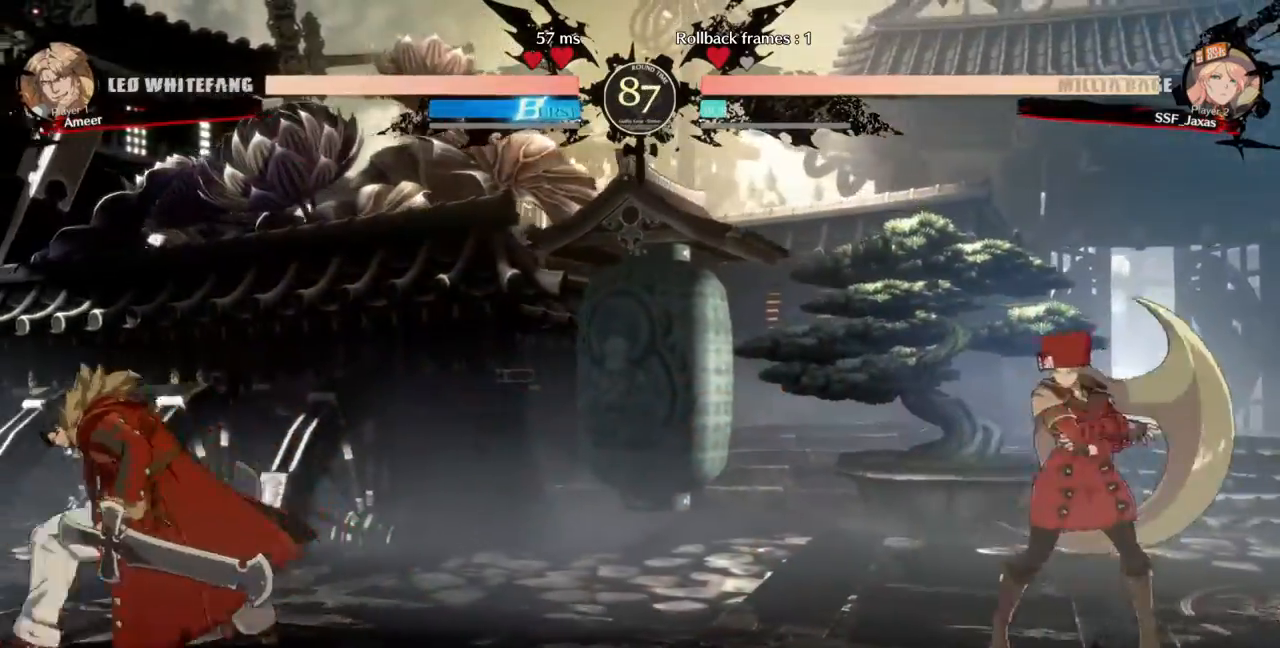
{"dt_ms": 500, "buttons": ["DPAD_RIGHT"], "events": [[33, "DPAD_LEFT", "down"], [167, "DPAD_LEFT", "up"], [200, "DPAD_DOWN", "down"], [267, "DPAD_RIGHT", "down"], [300, "CROSS", "down"], [300, "DPAD_DOWN", "up"], [333, "CROSS", "up"]]}
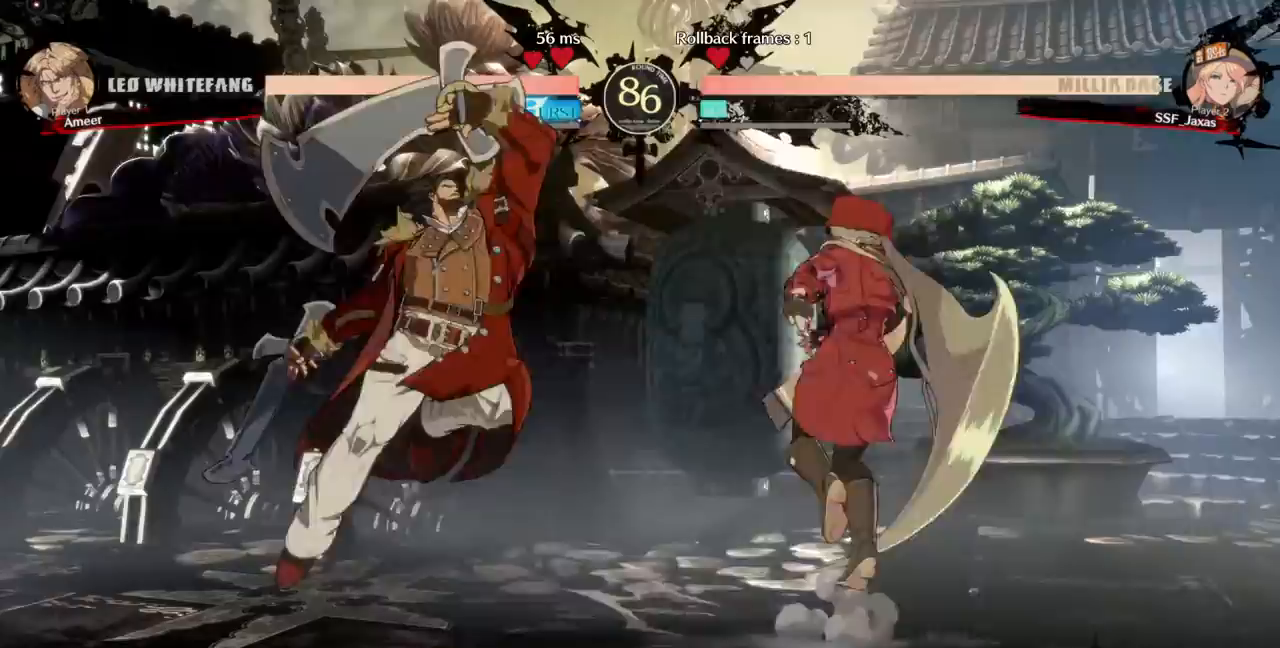
{"dt_ms": 1000, "buttons": ["SQUARE", "TRIANGLE", "DPAD_RIGHT"]}